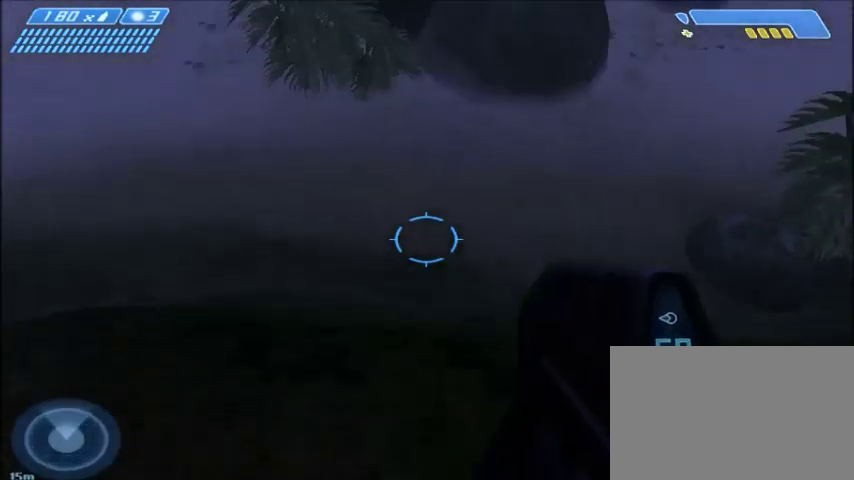
Gameplay with keyboard and mouse; each line is a JSON object with the keys and mouse buttons held at the frame after it. "events" lists presses ("down") and releases ("up") of "1", "2", "3", "4", "5", "a", "alt", "c", "ctrl", "d", "e", "f", "q", "r", "s", "shift", "space", "tab", "v", "w", "x", "z", "mouse_left", "mouse_middle", "mouse_right", "mouse_wheel_up" and "mouse_wheel_down" between this image and that frame as [ms after this image, input, new state], when the widget could be followed in between. "mouse_left", "mouse_middle", "mouse_right", "mouse_wheel_up", "mouse_wheel_down" = the "left", "middle", "right", "wheel_up", "wheel_down" buttons of the "mouse" list. No other keys are recorded. Mouse movement is not recorded.
{"keys": ["w"], "mouse": [], "events": [[434, "a", "down"], [434, "w", "down"], [501, "a", "up"]]}
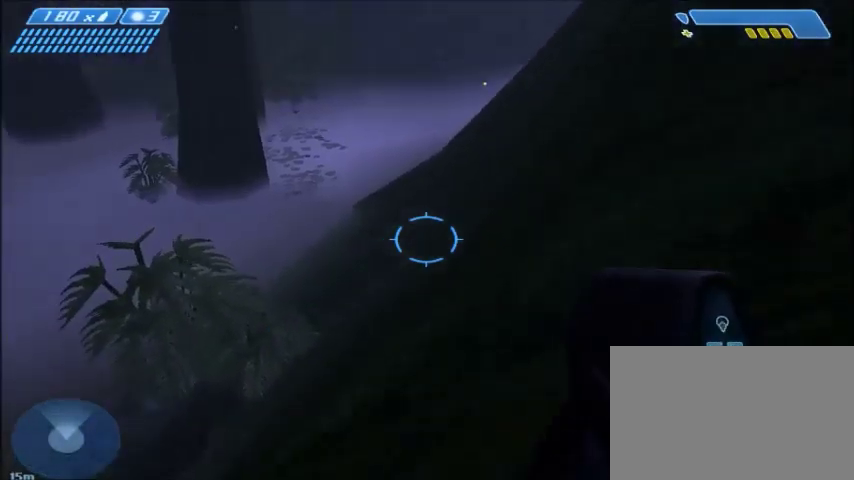
{"keys": [], "mouse": [], "events": [[33, "w", "up"]]}
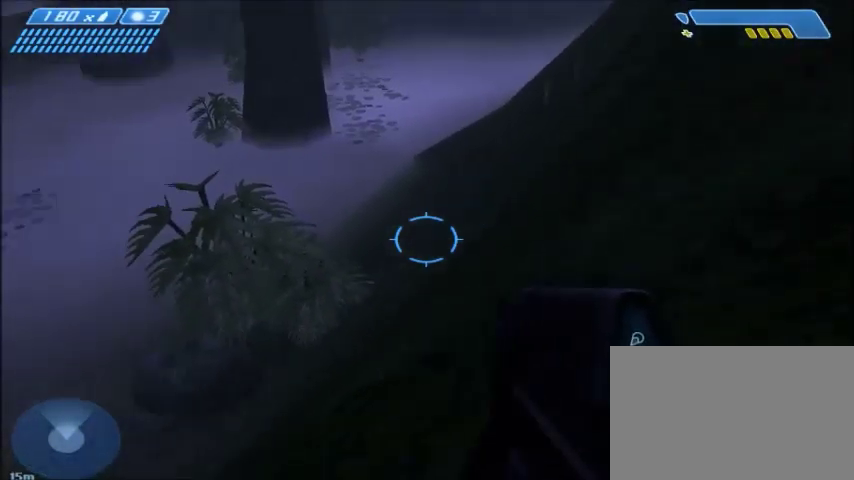
{"keys": [], "mouse": [], "events": []}
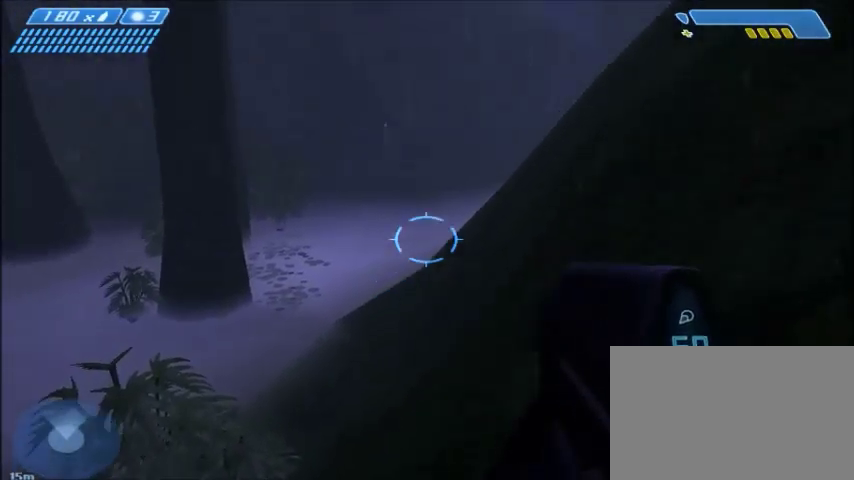
{"keys": [], "mouse": [], "events": []}
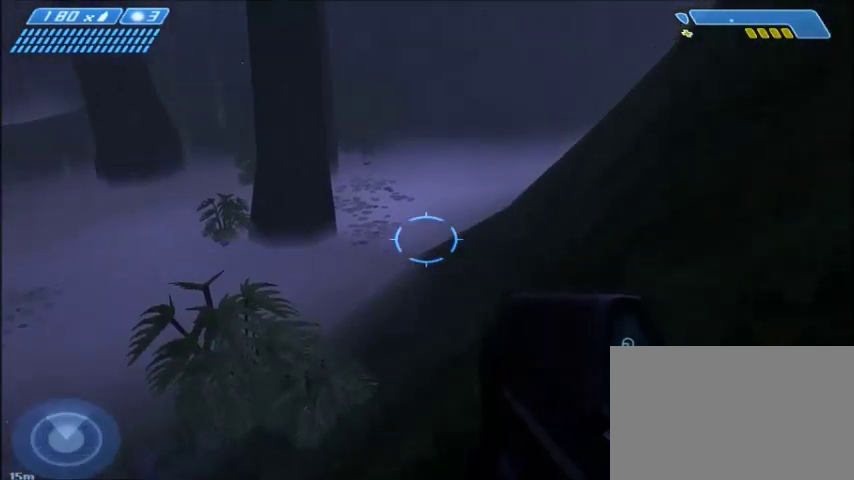
{"keys": [], "mouse": [], "events": []}
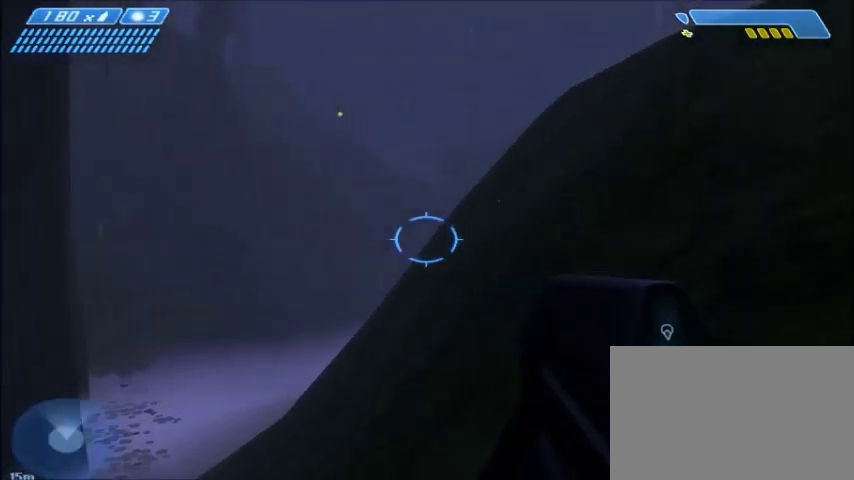
{"keys": [], "mouse": [], "events": []}
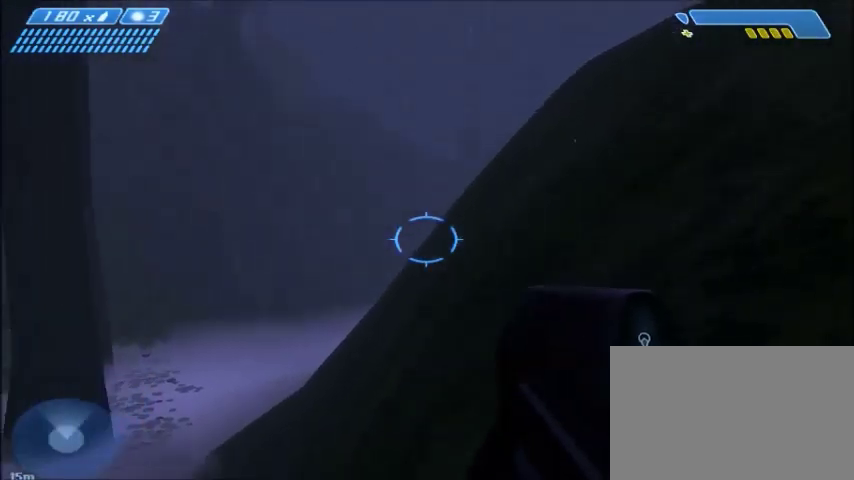
{"keys": [], "mouse": [], "events": []}
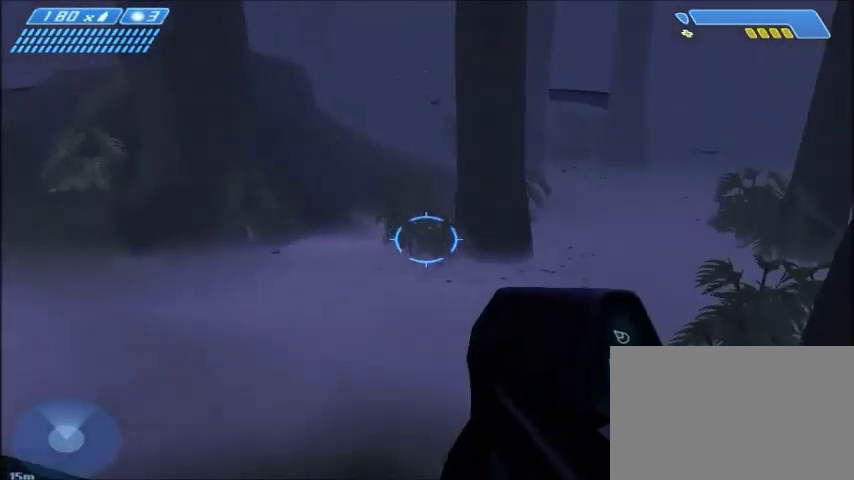
{"keys": [], "mouse": [], "events": []}
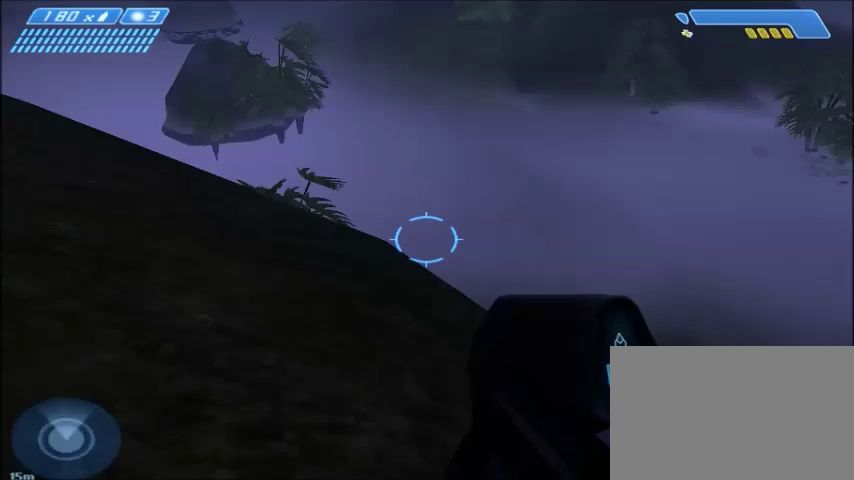
{"keys": [], "mouse": [], "events": []}
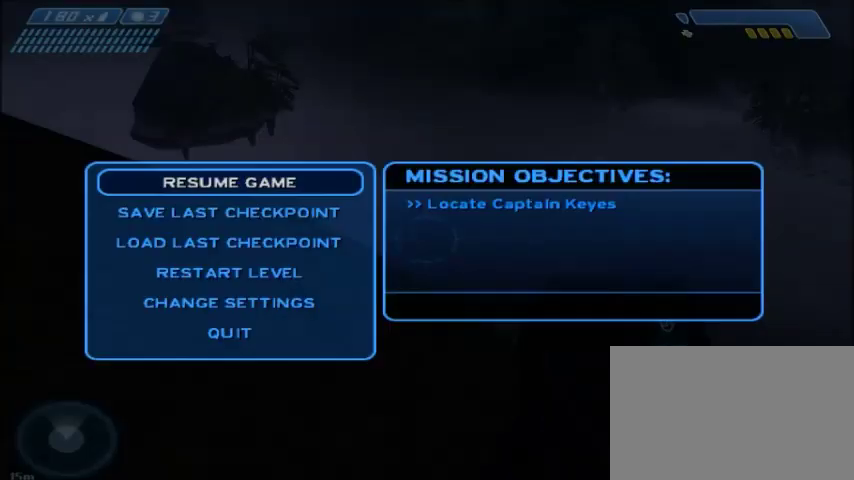
{"keys": [], "mouse": [], "events": []}
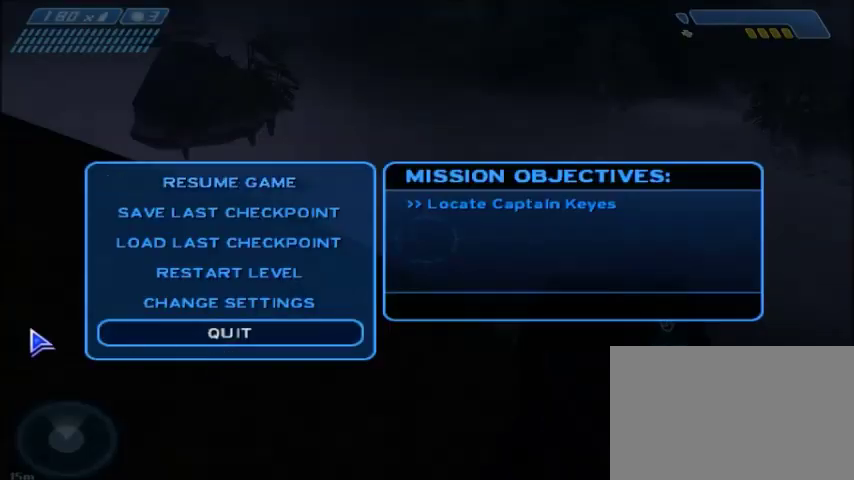
{"keys": [], "mouse": [], "events": []}
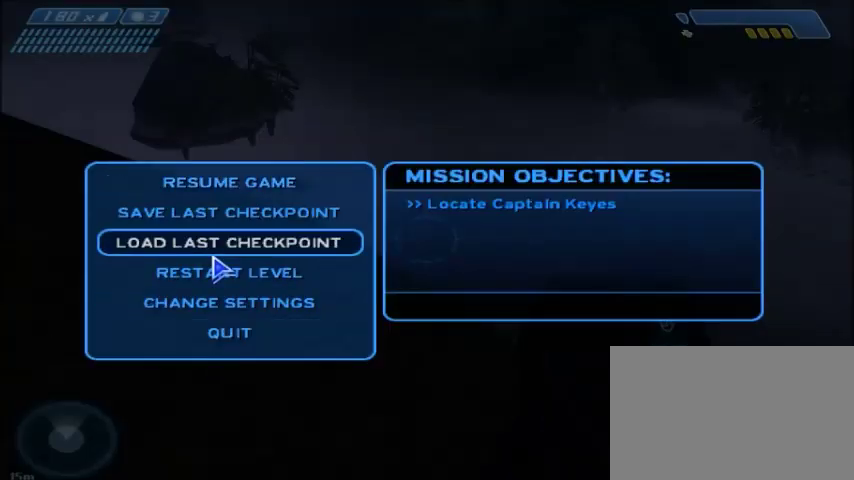
{"keys": [], "mouse": [], "events": [[166, "mouse_left", "down"], [200, "mouse_left", "up"]]}
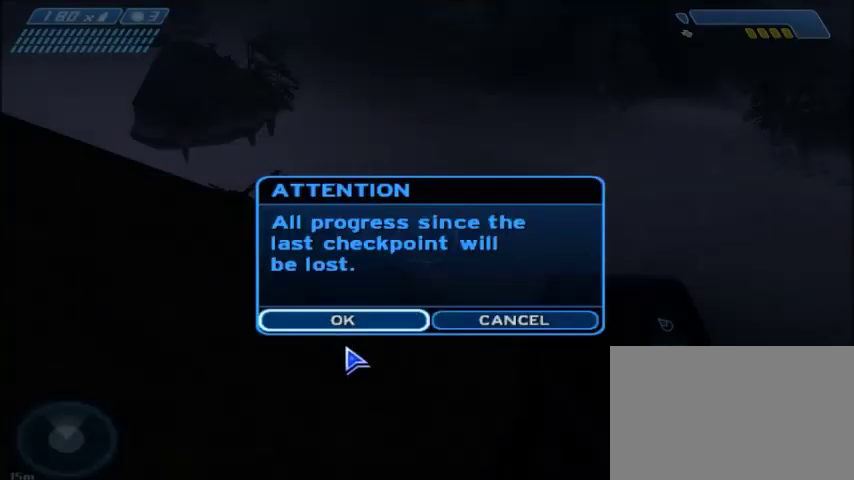
{"keys": [], "mouse": [], "events": [[234, "mouse_left", "down"], [334, "mouse_left", "up"]]}
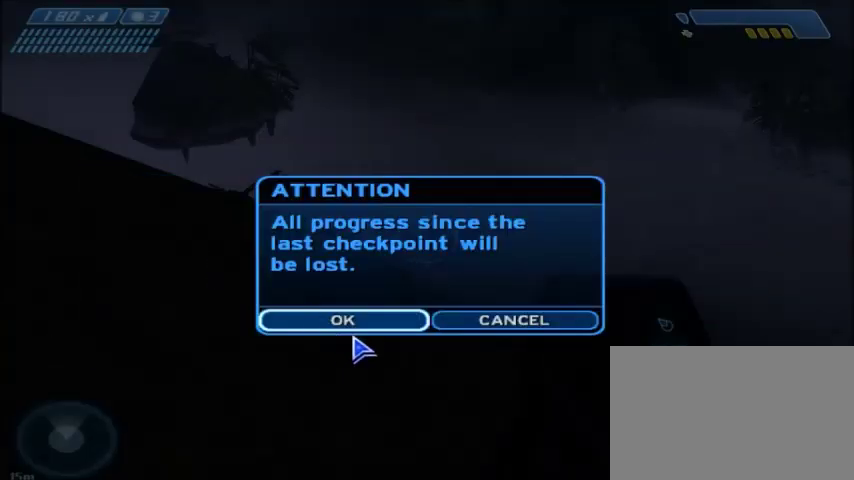
{"keys": [], "mouse": [], "events": [[267, "mouse_left", "down"], [333, "mouse_left", "up"]]}